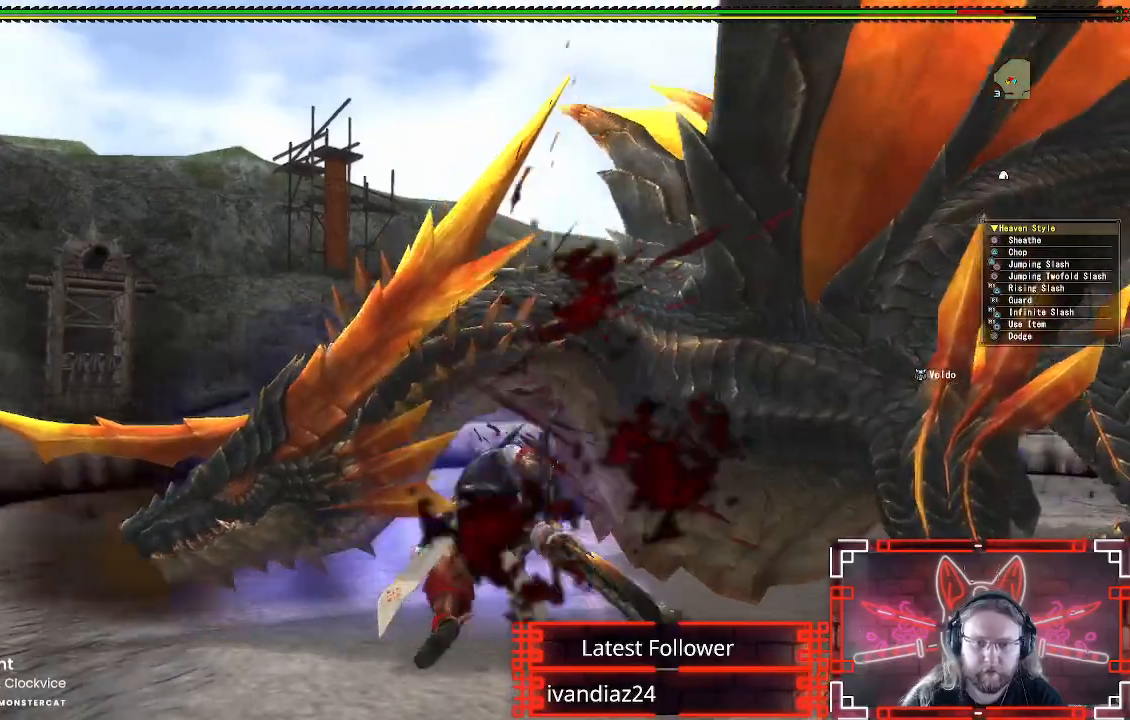
Gameplay with a controller (Xbox layout); each line is a JSON object with the inputs held at the frame after it (dt_ms = milliseconds from this image to that frame). "events" lists button and stick changes between this image and that frame as [ms after this image, input, new state], when the widget could be followed in between. Not read: R3.
{"dt_ms": 500, "buttons": [], "left_stick": "down-left", "right_stick": "center", "events": [[100, "Y", "up"], [167, "Y", "down"], [283, "Y", "up"]]}
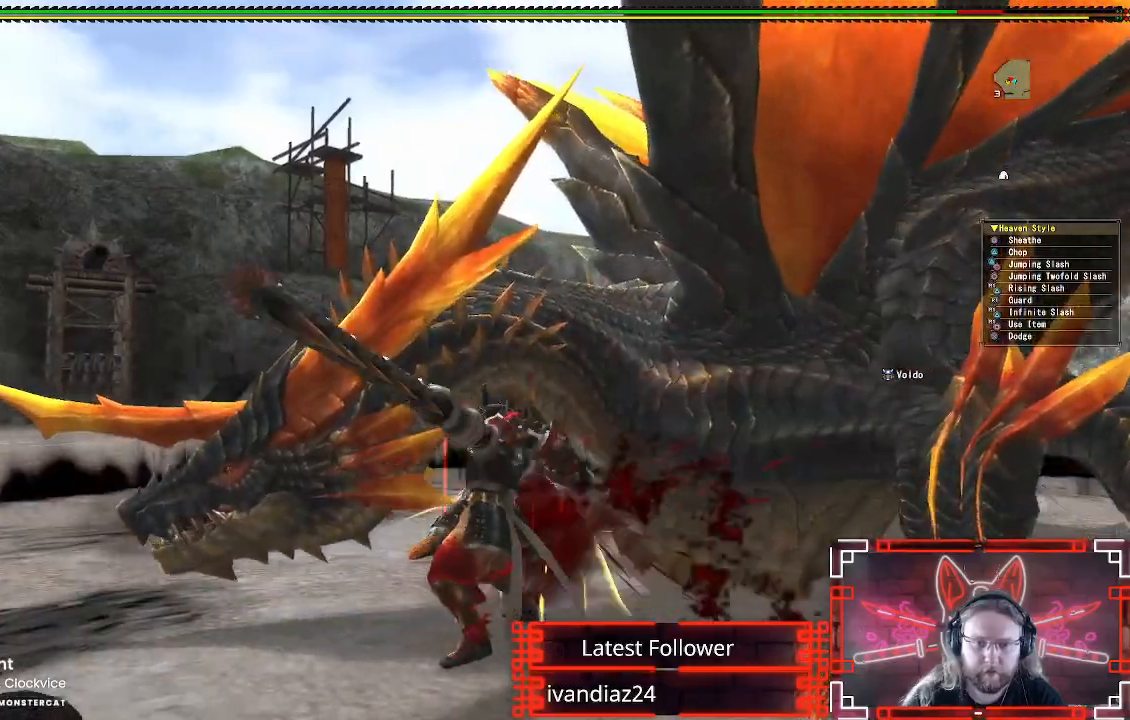
{"dt_ms": 1000, "buttons": [], "left_stick": "down-left", "right_stick": "center"}
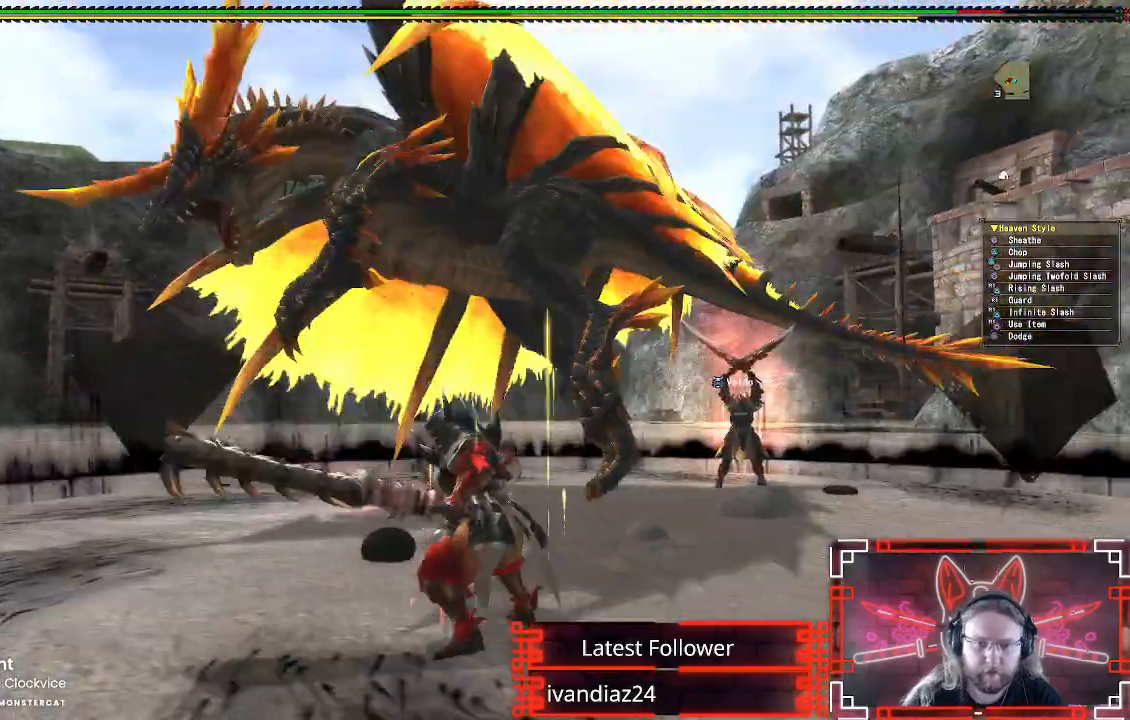
{"dt_ms": 500, "buttons": [], "left_stick": "up-left", "right_stick": "center", "events": [[183, "right_stick", "left"], [417, "left_stick", "up-left"], [450, "right_stick", "center"]]}
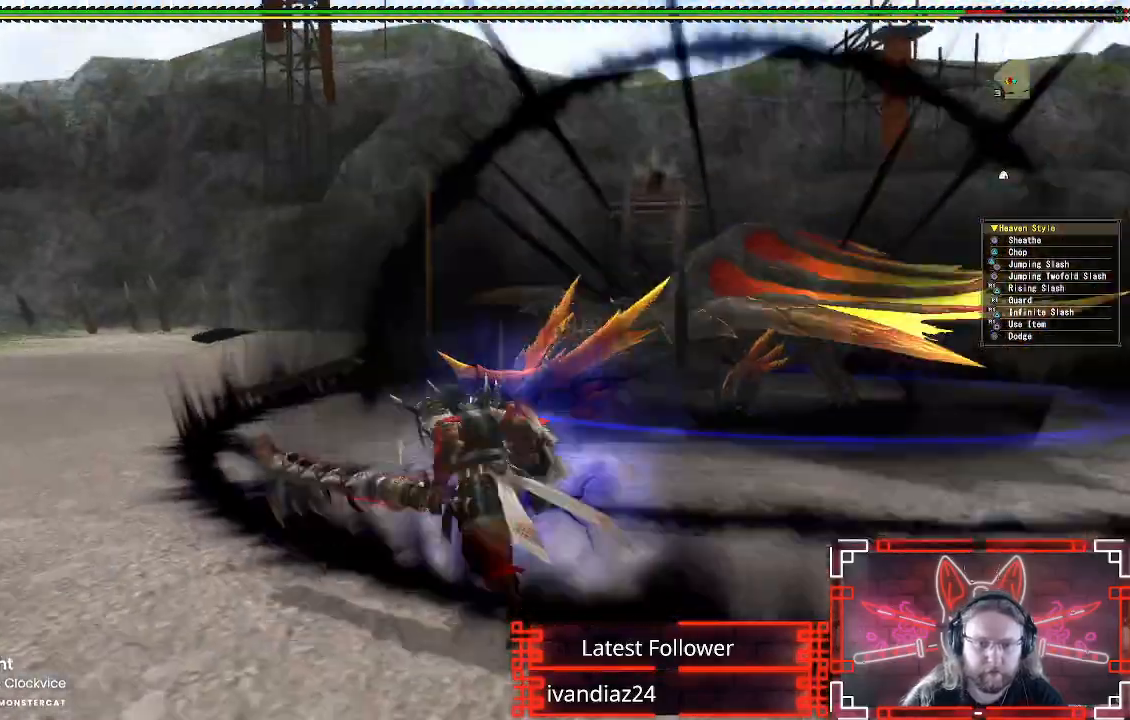
{"dt_ms": 500, "buttons": [], "left_stick": "right", "right_stick": "center", "events": [[83, "left_stick", "up"], [283, "left_stick", "up-right"], [383, "left_stick", "right"]]}
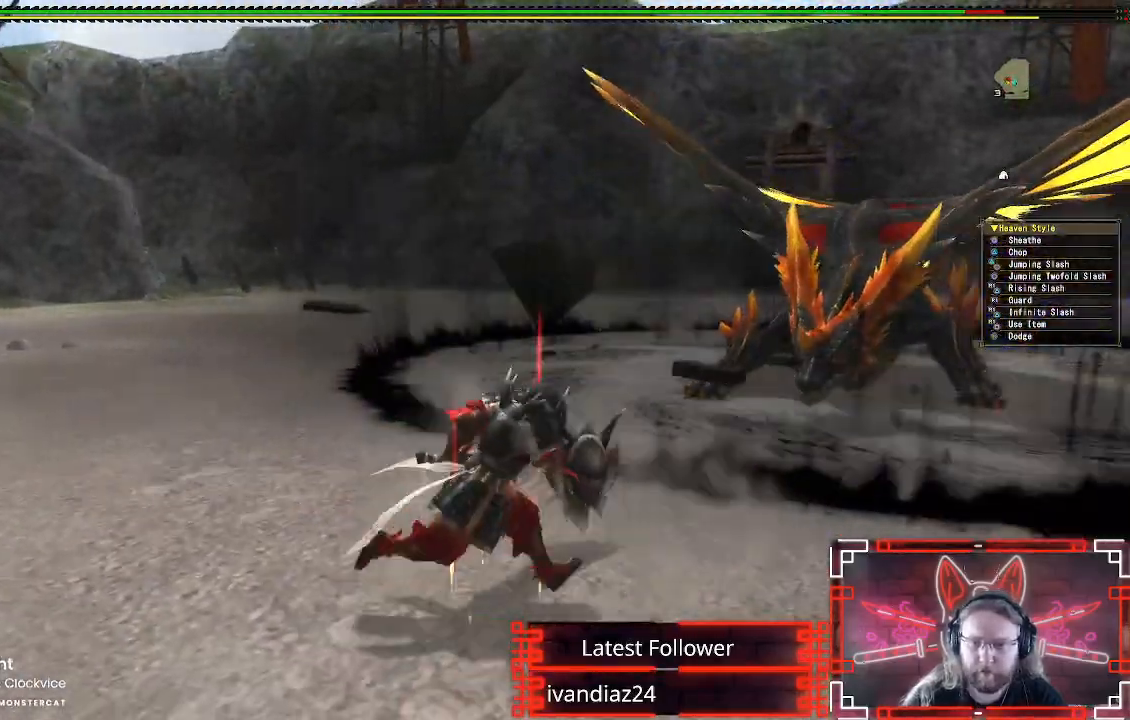
{"dt_ms": 500, "buttons": [], "left_stick": "down-right", "right_stick": "center", "events": [[50, "left_stick", "down-right"]]}
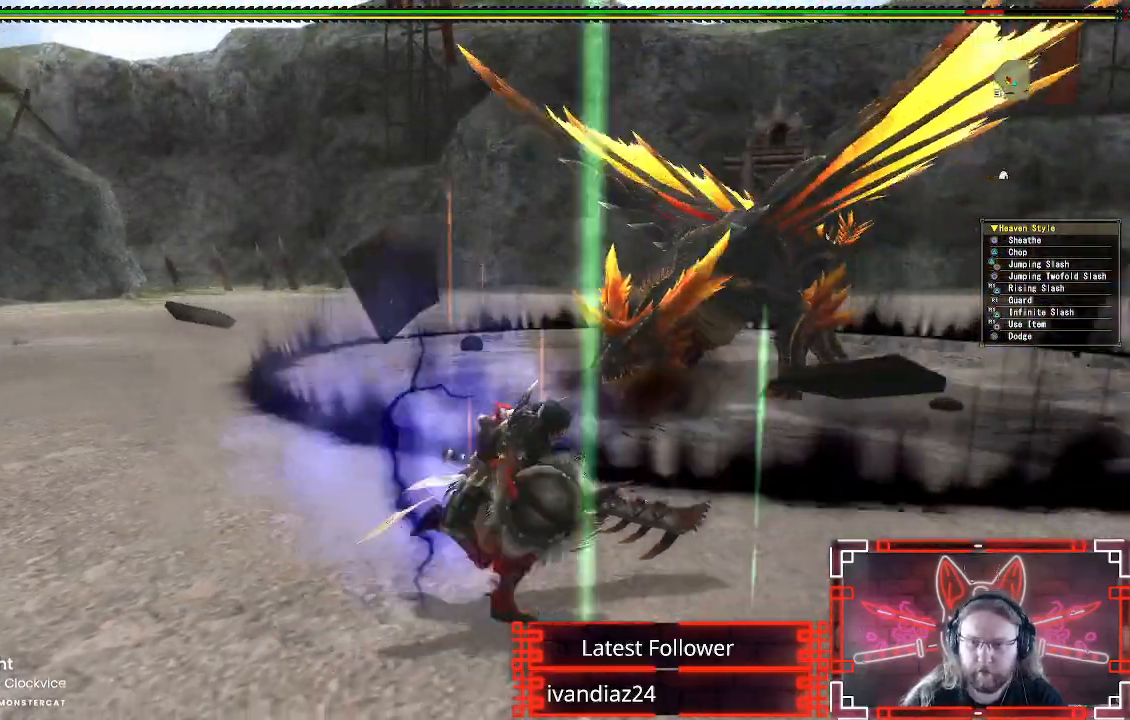
{"dt_ms": 500, "buttons": [], "left_stick": "down-right", "right_stick": "center", "events": []}
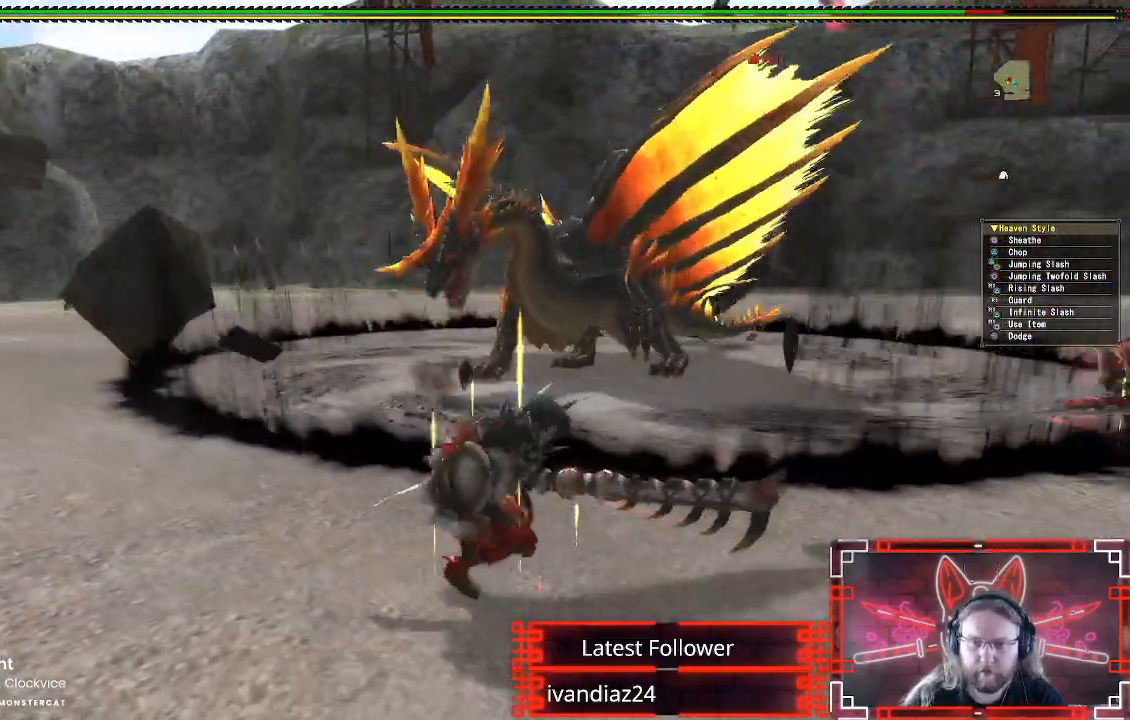
{"dt_ms": 500, "buttons": [], "left_stick": "down-right", "right_stick": "center", "events": []}
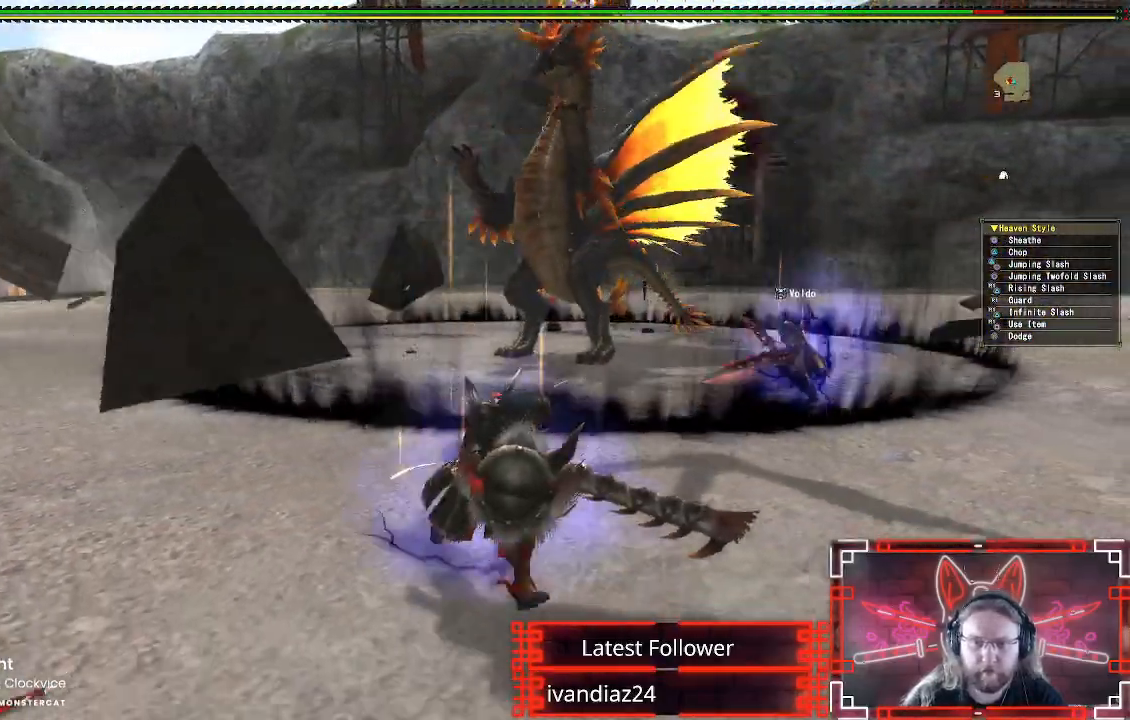
{"dt_ms": 500, "buttons": [], "left_stick": "up-right", "right_stick": "center", "events": [[333, "left_stick", "up-right"]]}
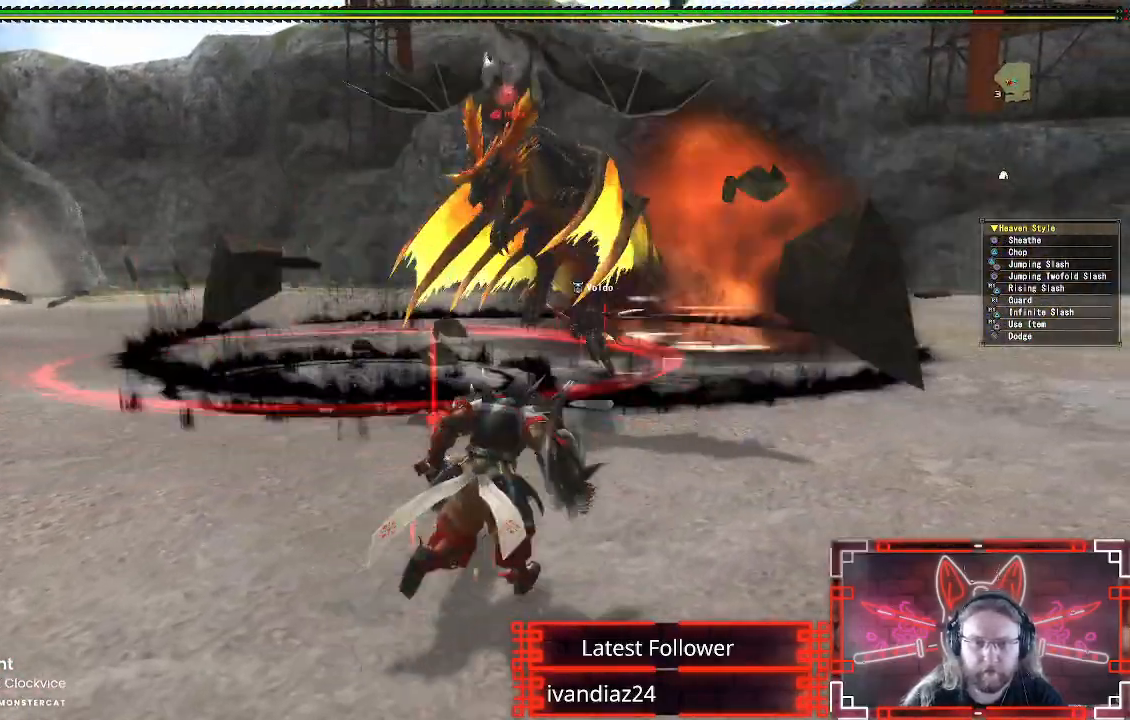
{"dt_ms": 500, "buttons": [], "left_stick": "down-right", "right_stick": "center", "events": [[350, "left_stick", "right"], [450, "left_stick", "down-right"]]}
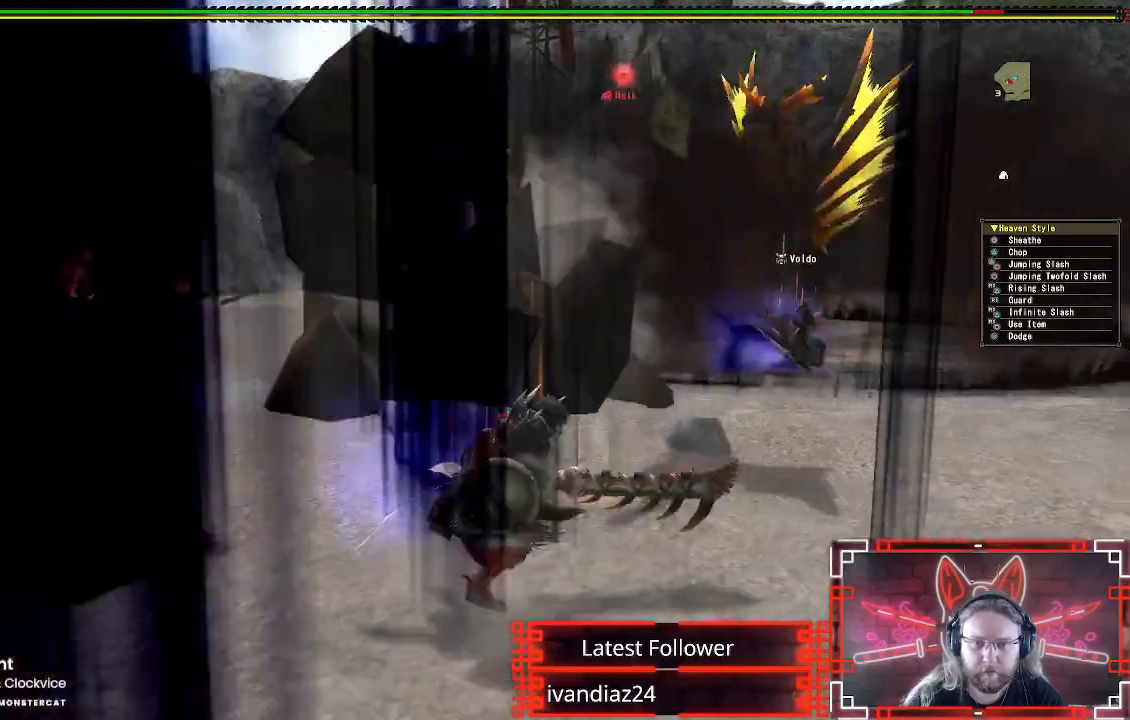
{"dt_ms": 500, "buttons": [], "left_stick": "right", "right_stick": "center", "events": [[17, "A", "down"], [233, "A", "up"], [317, "left_stick", "right"]]}
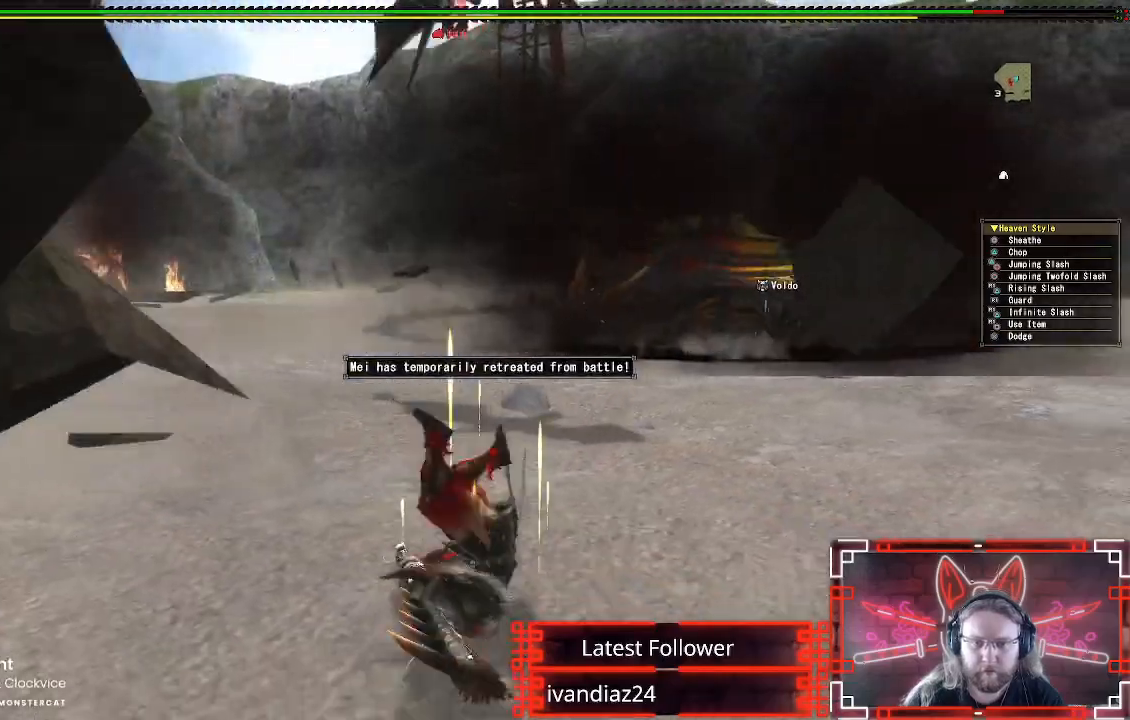
{"dt_ms": 500, "buttons": [], "left_stick": "up-right", "right_stick": "center", "events": [[183, "left_stick", "up-right"]]}
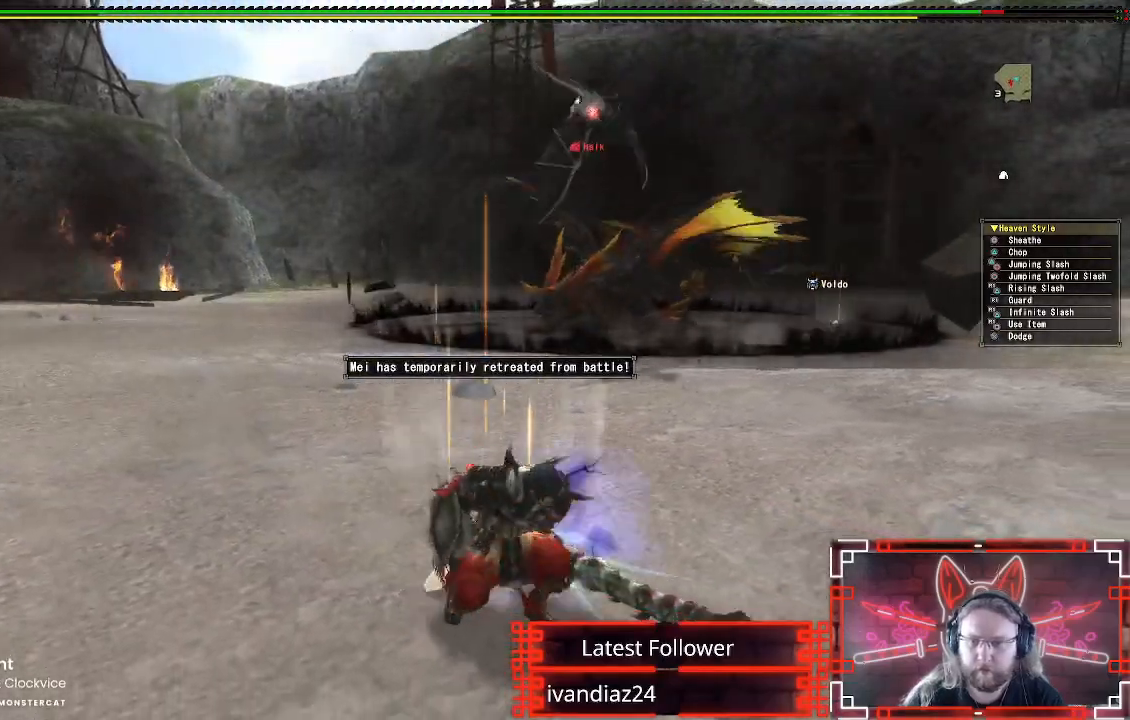
{"dt_ms": 500, "buttons": [], "left_stick": "up-right", "right_stick": "center", "events": [[33, "right_stick", "up-right"], [133, "right_stick", "center"]]}
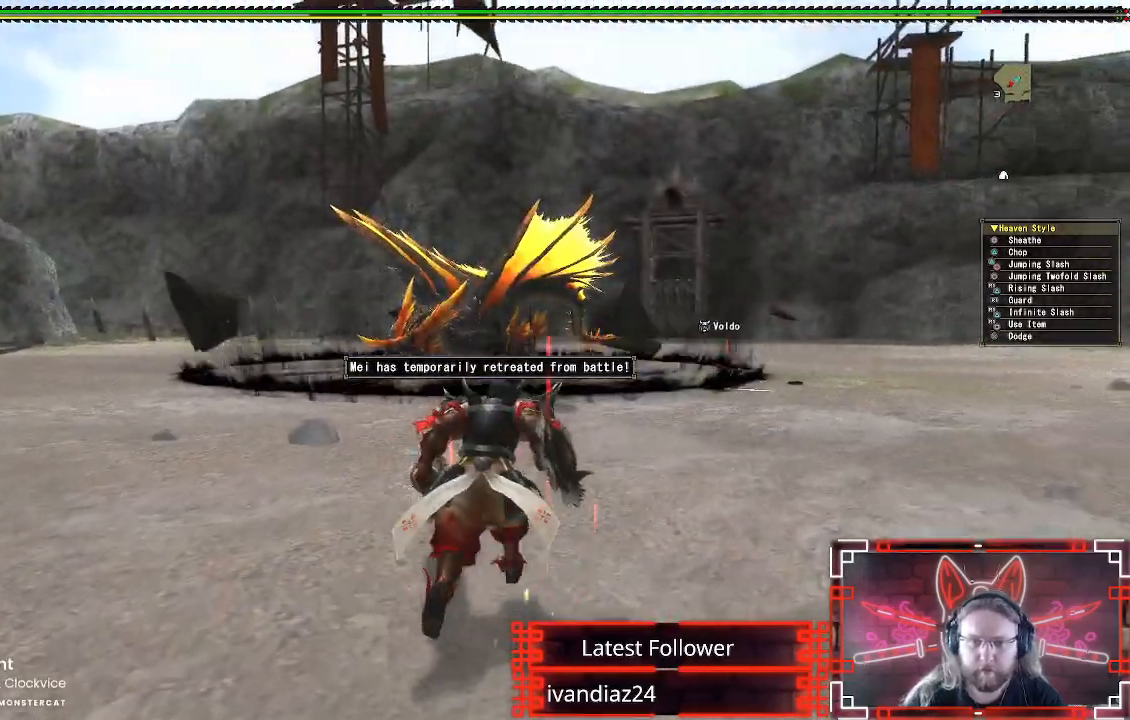
{"dt_ms": 500, "buttons": [], "left_stick": "up-right", "right_stick": "center", "events": [[317, "right_stick", "left"], [400, "right_stick", "center"]]}
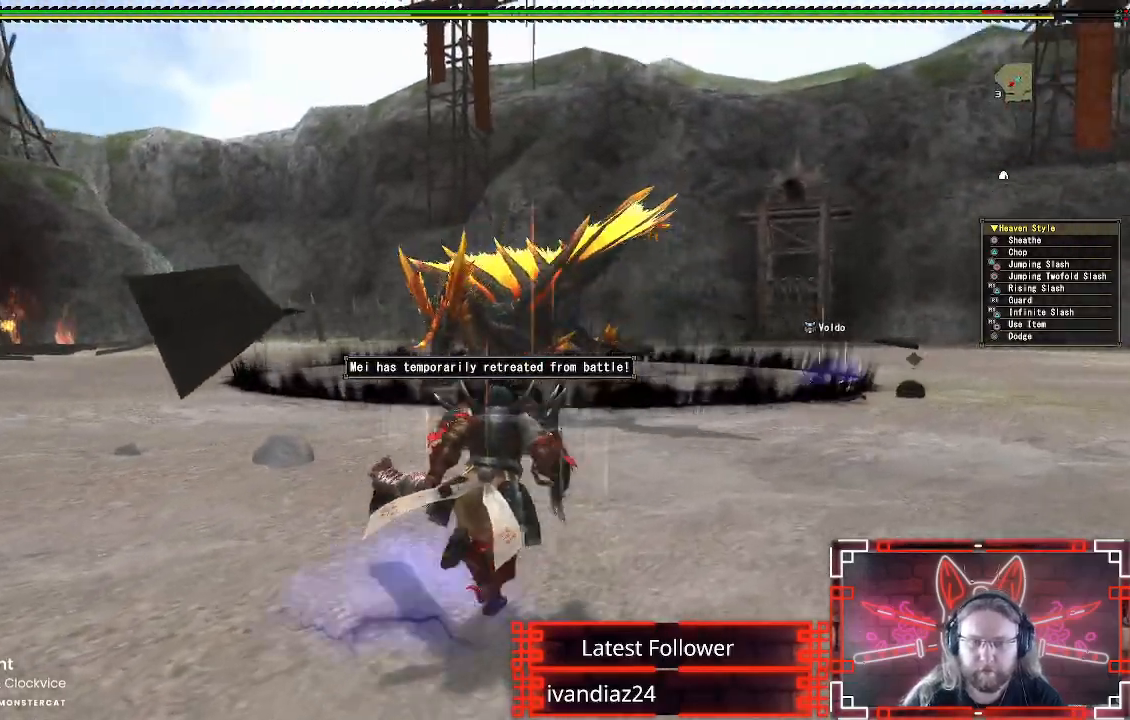
{"dt_ms": 500, "buttons": [], "left_stick": "up-right", "right_stick": "center", "events": []}
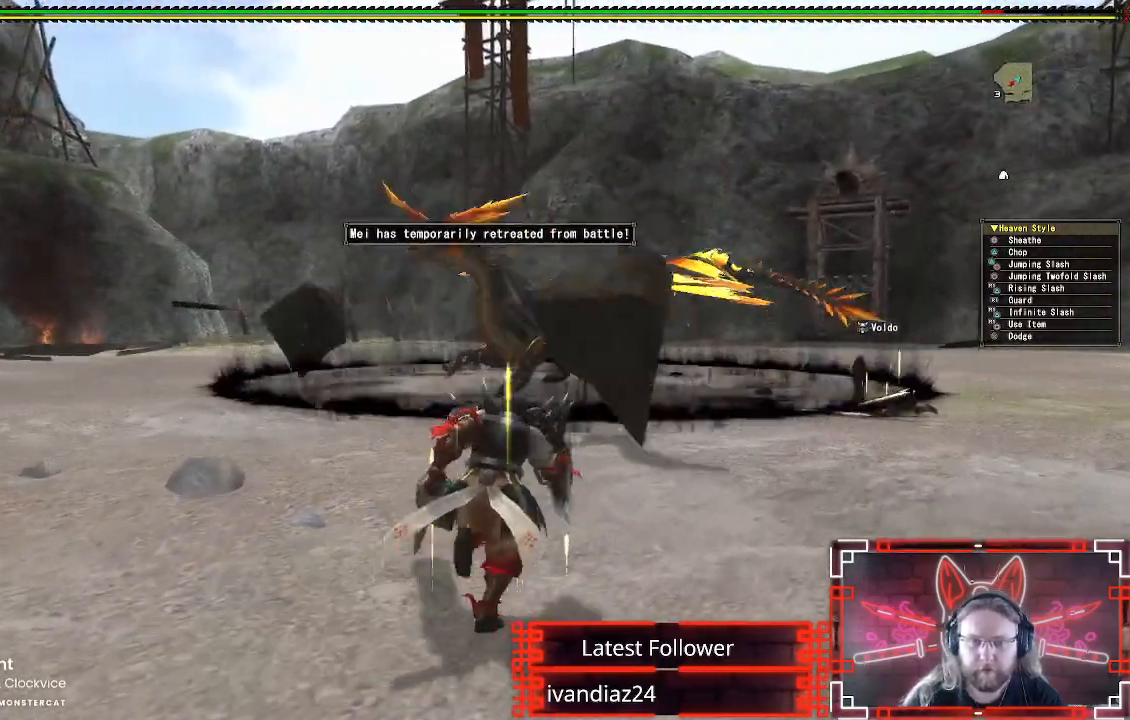
{"dt_ms": 500, "buttons": [], "left_stick": "up-right", "right_stick": "center", "events": [[183, "right_stick", "left"], [267, "right_stick", "center"]]}